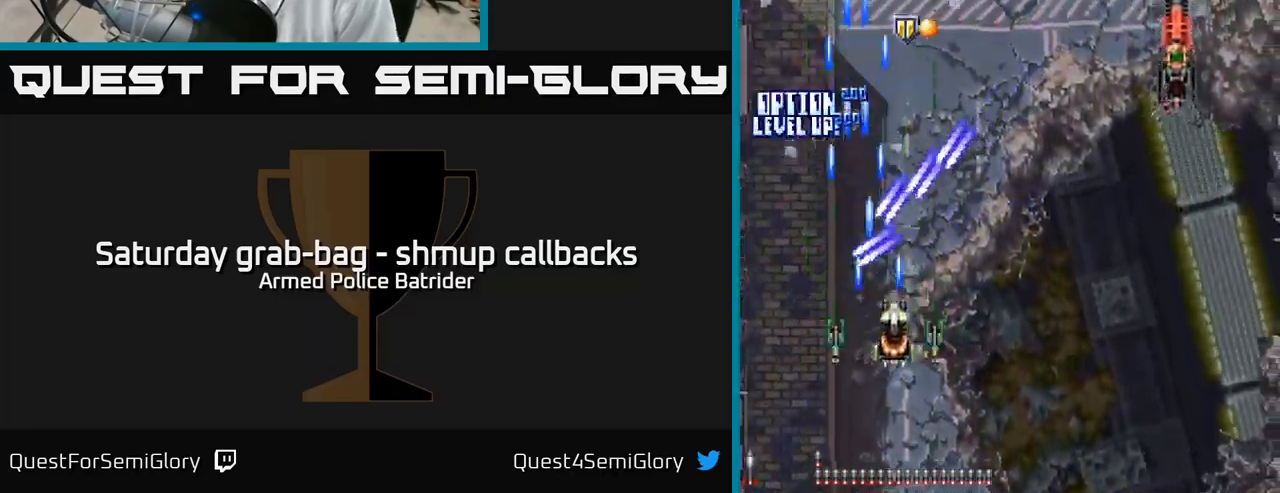
Gameplay with a controller (Xbox layout); each line is a JSON object with the inputs held at the frame after it. "events" lists button and stick changes between this image and that frame as [ms after this image, input, new state], when the widget could be followed in between.
{"buttons": ["A", "DPAD_LEFT"], "left_stick": "center", "right_stick": "center", "events": [[67, "DPAD_DOWN", "up"], [384, "DPAD_RIGHT", "up"], [400, "DPAD_LEFT", "down"]]}
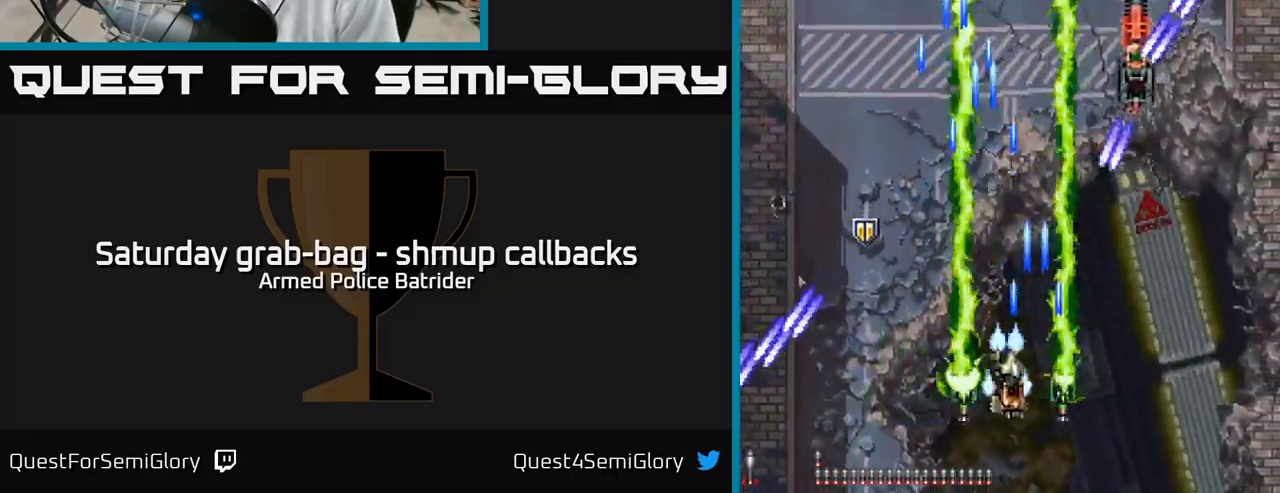
{"buttons": ["A", "DPAD_DOWN", "DPAD_RIGHT"], "left_stick": "center", "right_stick": "center", "events": [[217, "DPAD_UP", "down"], [284, "DPAD_UP", "up"], [300, "DPAD_DOWN", "down"], [300, "DPAD_LEFT", "up"], [317, "DPAD_RIGHT", "down"]]}
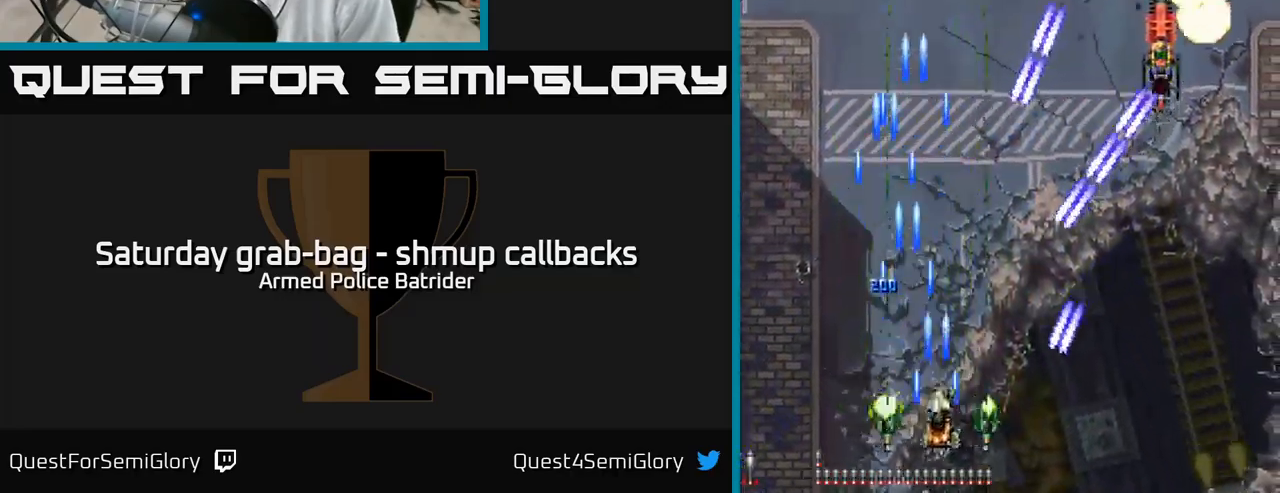
{"buttons": ["A", "DPAD_DOWN", "DPAD_RIGHT"], "left_stick": "center", "right_stick": "center"}
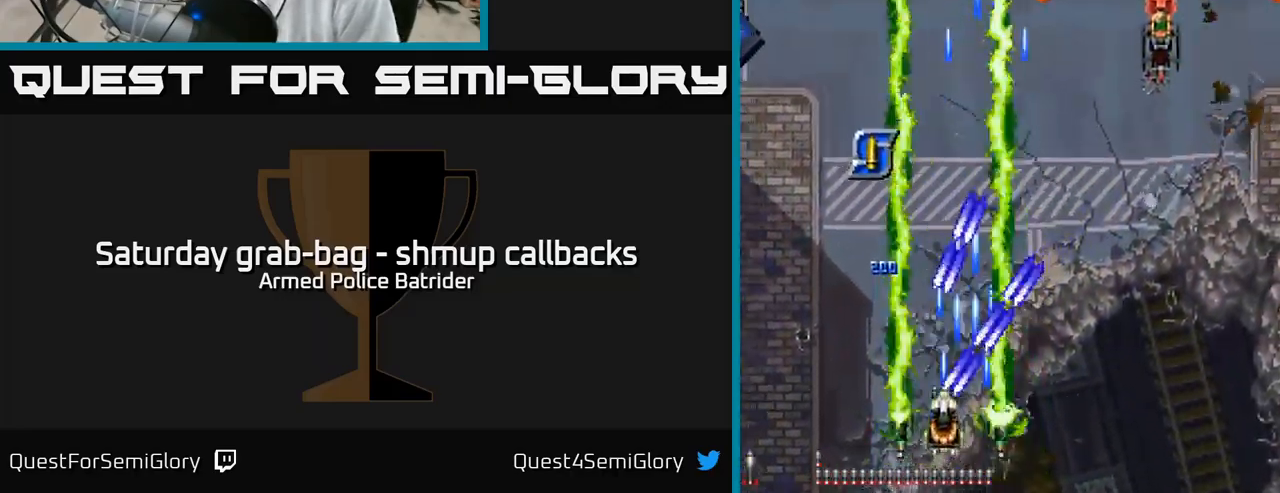
{"buttons": ["A", "DPAD_LEFT"], "left_stick": "center", "right_stick": "center", "events": [[67, "DPAD_RIGHT", "up"], [201, "DPAD_RIGHT", "down"], [234, "DPAD_DOWN", "up"], [401, "DPAD_RIGHT", "up"], [434, "DPAD_LEFT", "down"]]}
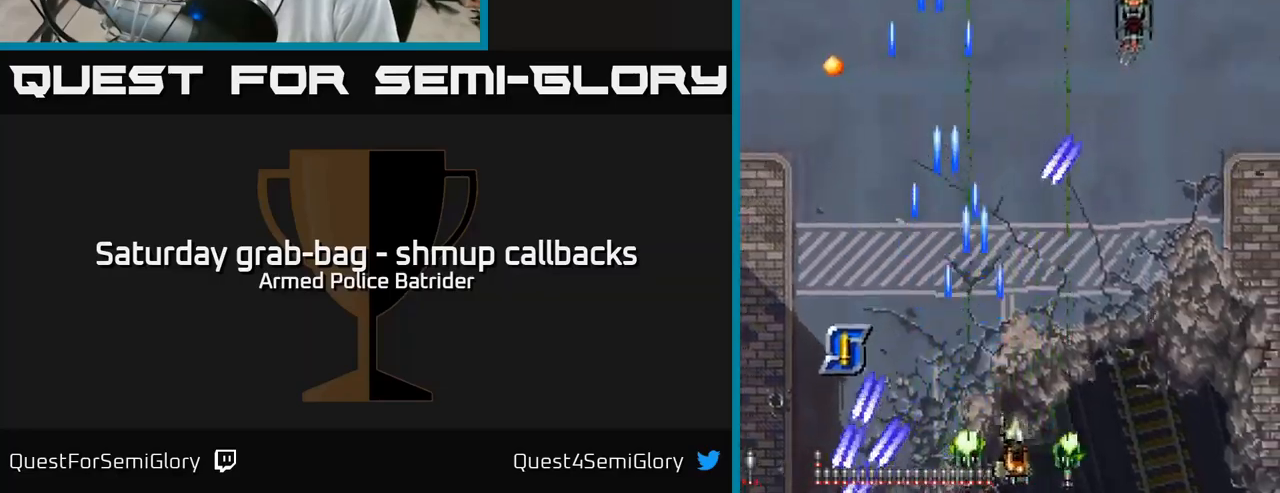
{"buttons": ["A", "DPAD_RIGHT"], "left_stick": "center", "right_stick": "center", "events": [[283, "DPAD_DOWN", "down"], [300, "DPAD_LEFT", "up"], [317, "DPAD_DOWN", "up"], [317, "DPAD_RIGHT", "down"]]}
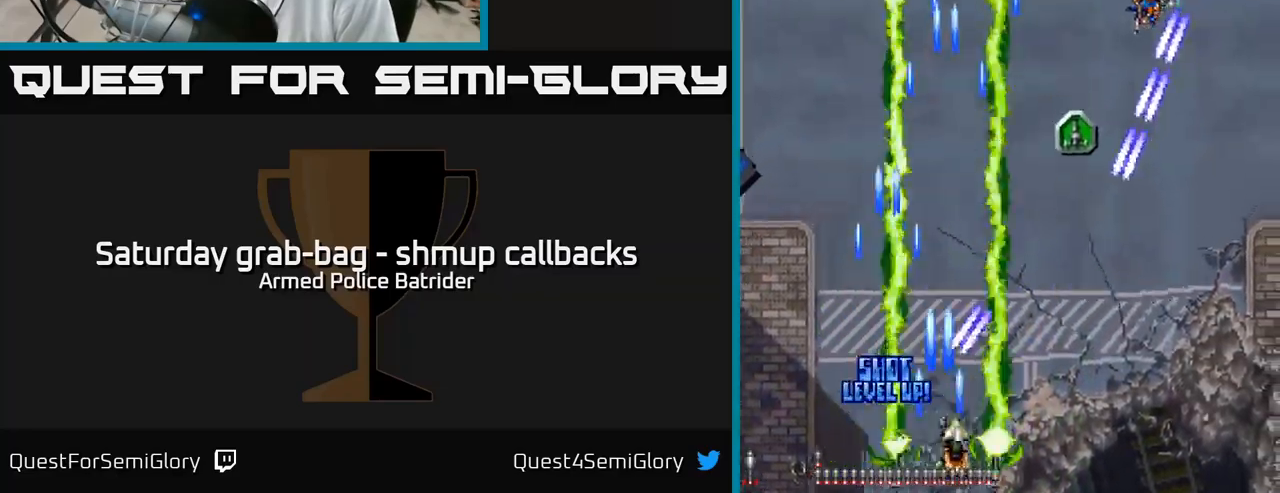
{"buttons": ["A"], "left_stick": "center", "right_stick": "center", "events": [[217, "DPAD_RIGHT", "up"], [217, "DPAD_UP", "down"], [267, "DPAD_UP", "up"], [300, "DPAD_DOWN", "down"], [333, "DPAD_RIGHT", "down"], [433, "DPAD_DOWN", "up"], [467, "DPAD_RIGHT", "up"]]}
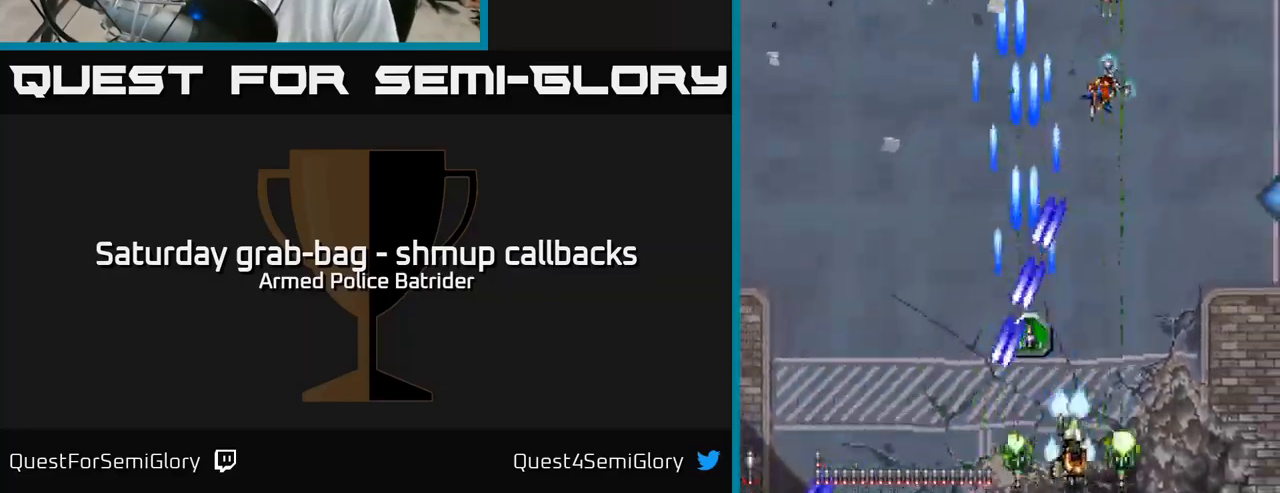
{"buttons": ["A", "DPAD_UP", "DPAD_RIGHT"], "left_stick": "center", "right_stick": "center", "events": [[150, "DPAD_LEFT", "down"], [250, "DPAD_LEFT", "up"], [267, "DPAD_RIGHT", "down"], [317, "DPAD_UP", "down"]]}
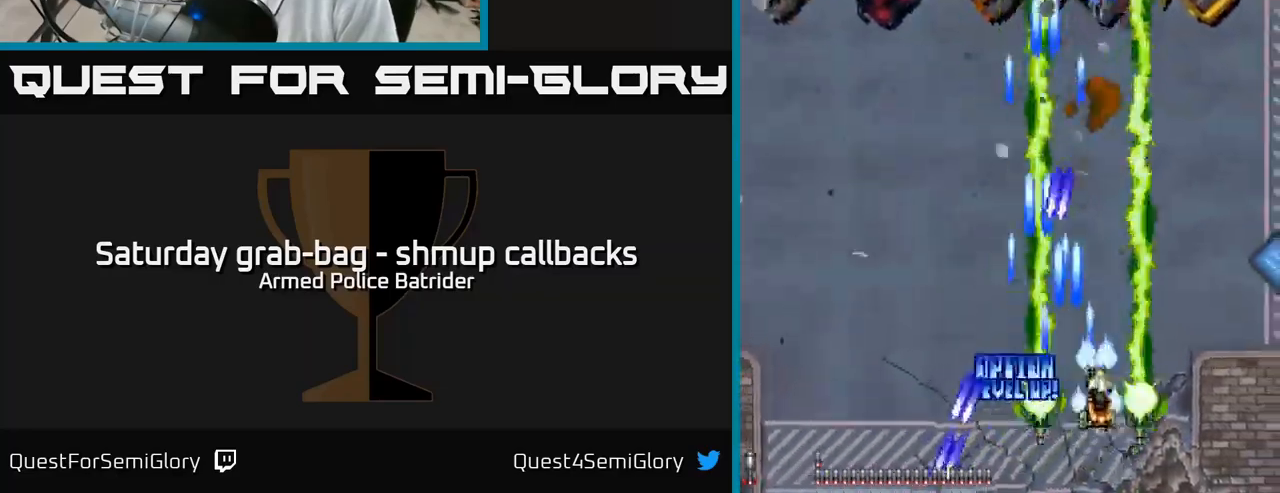
{"buttons": ["A", "DPAD_DOWN", "DPAD_LEFT"], "left_stick": "center", "right_stick": "center", "events": [[317, "DPAD_RIGHT", "up"], [333, "DPAD_LEFT", "down"], [350, "DPAD_UP", "up"], [467, "DPAD_DOWN", "down"]]}
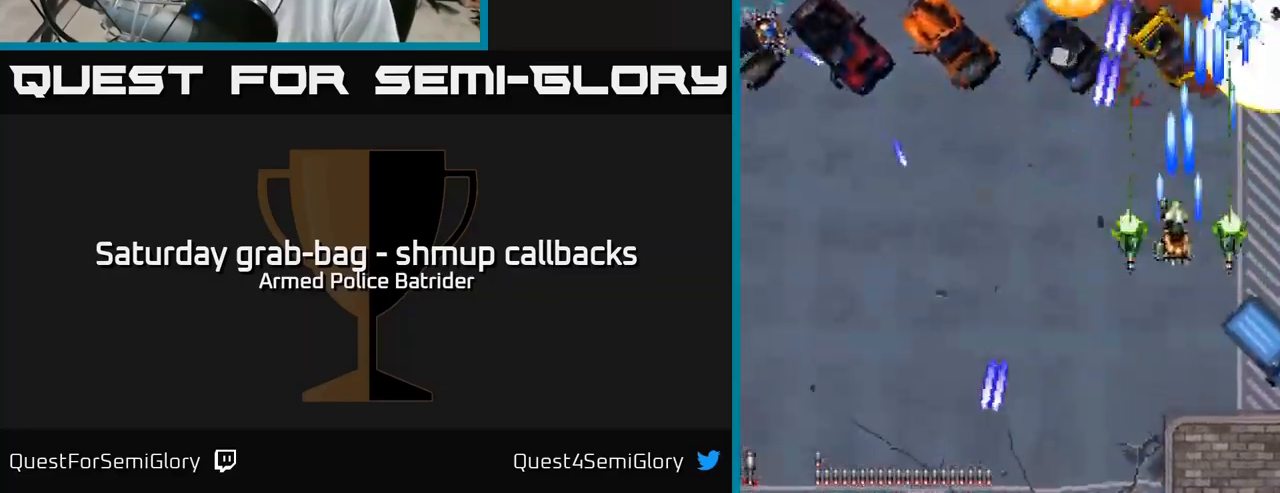
{"buttons": ["A", "DPAD_UP", "DPAD_RIGHT"], "left_stick": "center", "right_stick": "center", "events": [[167, "DPAD_LEFT", "up"], [217, "DPAD_RIGHT", "down"], [283, "DPAD_DOWN", "up"], [333, "DPAD_UP", "down"]]}
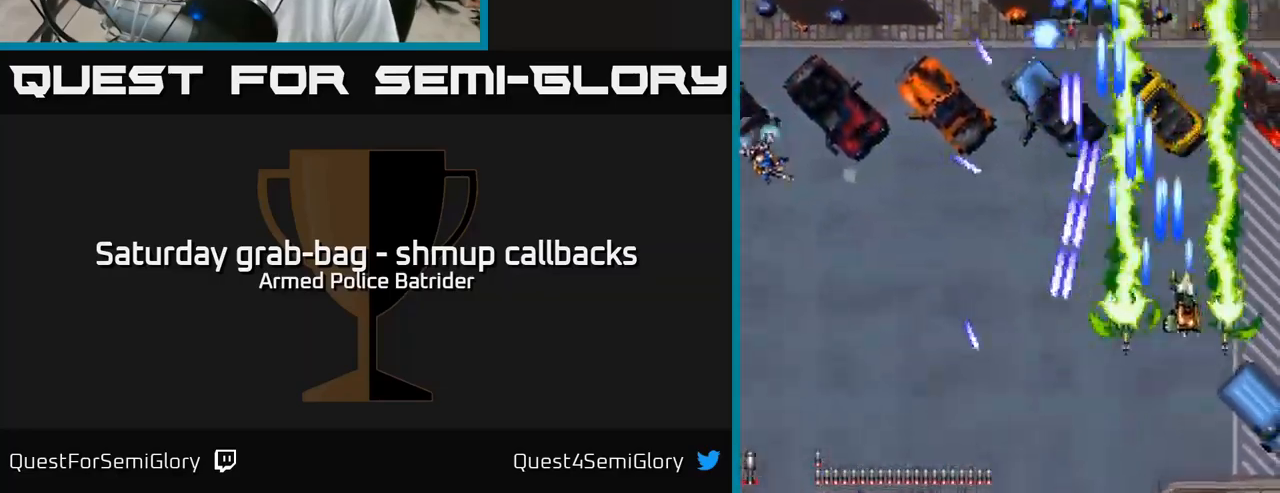
{"buttons": ["A", "DPAD_DOWN", "DPAD_LEFT"], "left_stick": "center", "right_stick": "center", "events": [[33, "DPAD_RIGHT", "up"], [117, "DPAD_LEFT", "down"], [233, "DPAD_LEFT", "up"], [350, "DPAD_LEFT", "down"], [400, "DPAD_UP", "up"], [500, "DPAD_DOWN", "down"]]}
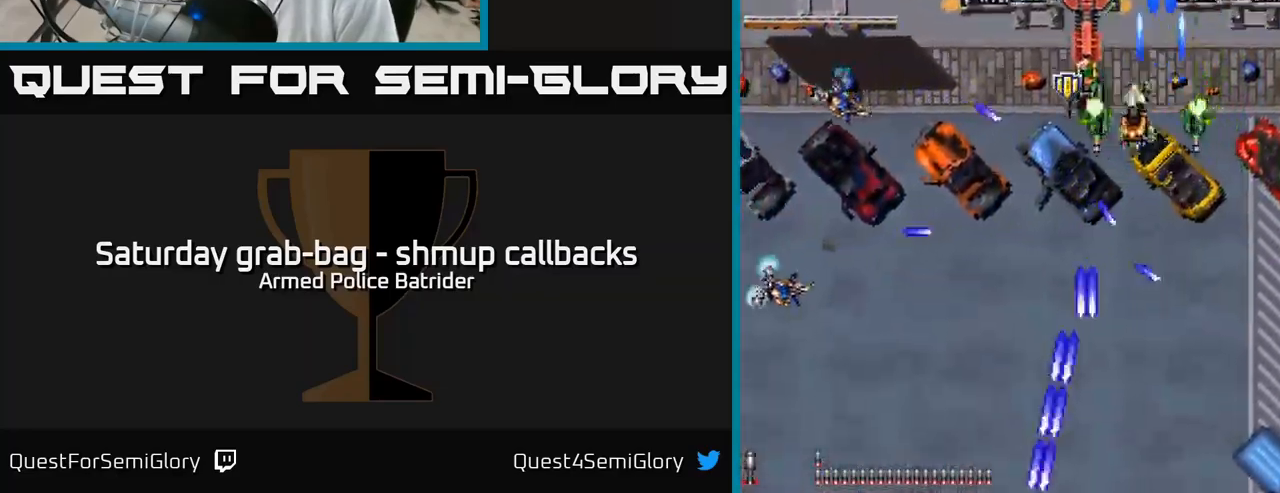
{"buttons": ["A", "DPAD_DOWN", "DPAD_RIGHT"], "left_stick": "center", "right_stick": "center", "events": [[50, "DPAD_LEFT", "up"], [167, "DPAD_RIGHT", "down"], [283, "DPAD_RIGHT", "up"], [383, "DPAD_RIGHT", "down"]]}
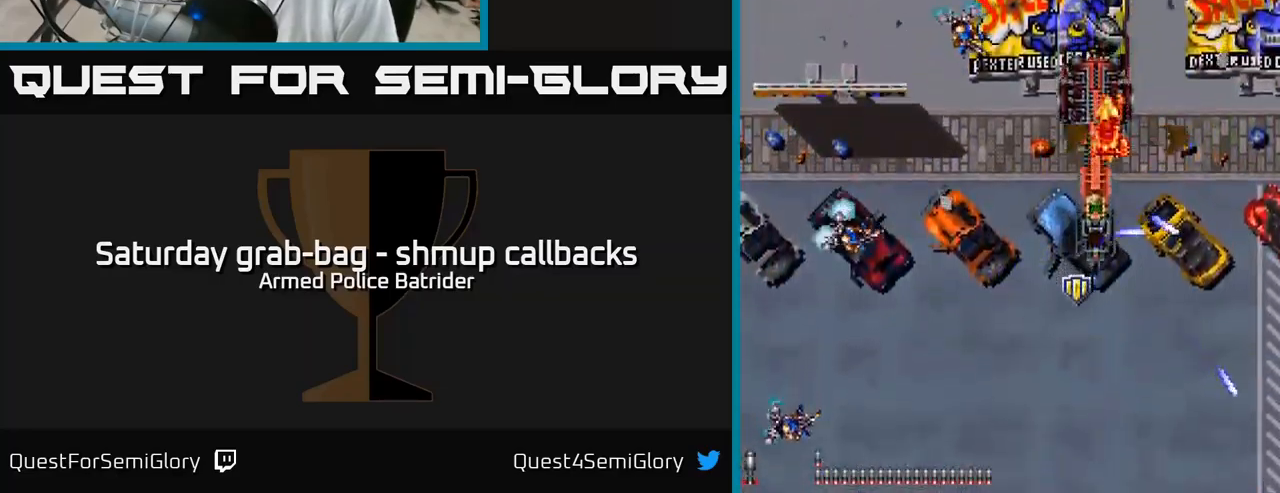
{"buttons": ["A"], "left_stick": "center", "right_stick": "center", "events": [[133, "DPAD_DOWN", "up"], [133, "DPAD_RIGHT", "up"]]}
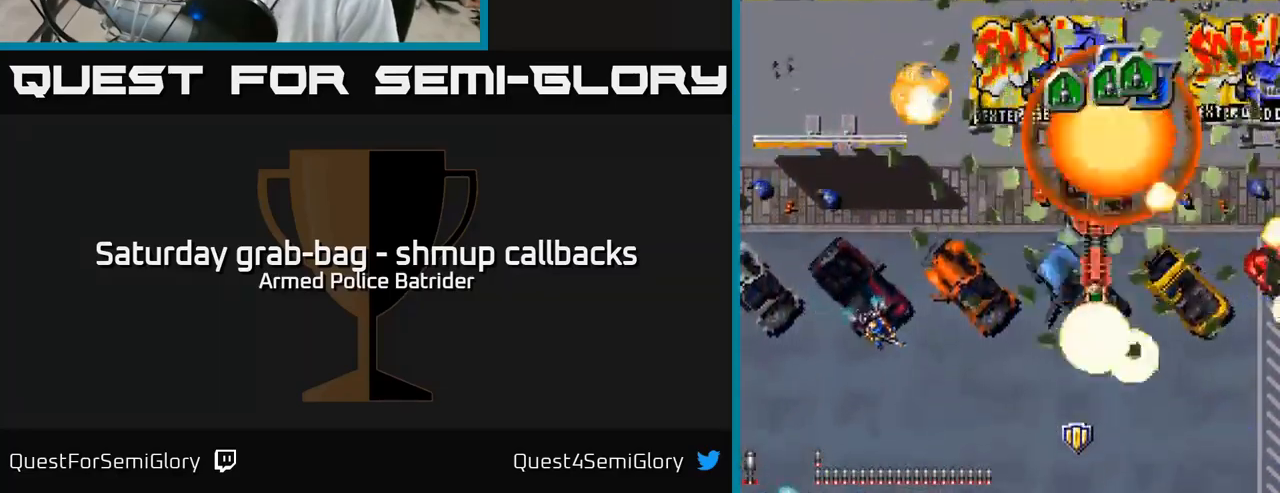
{"buttons": ["A"], "left_stick": "center", "right_stick": "center", "events": []}
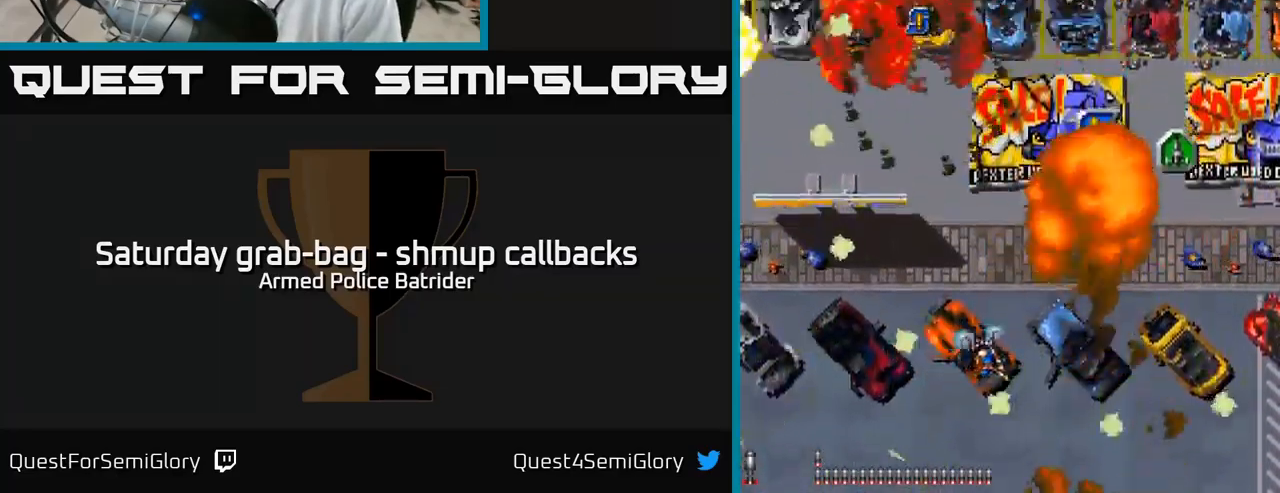
{"buttons": ["A", "DPAD_RIGHT"], "left_stick": "center", "right_stick": "center", "events": [[233, "DPAD_RIGHT", "down"]]}
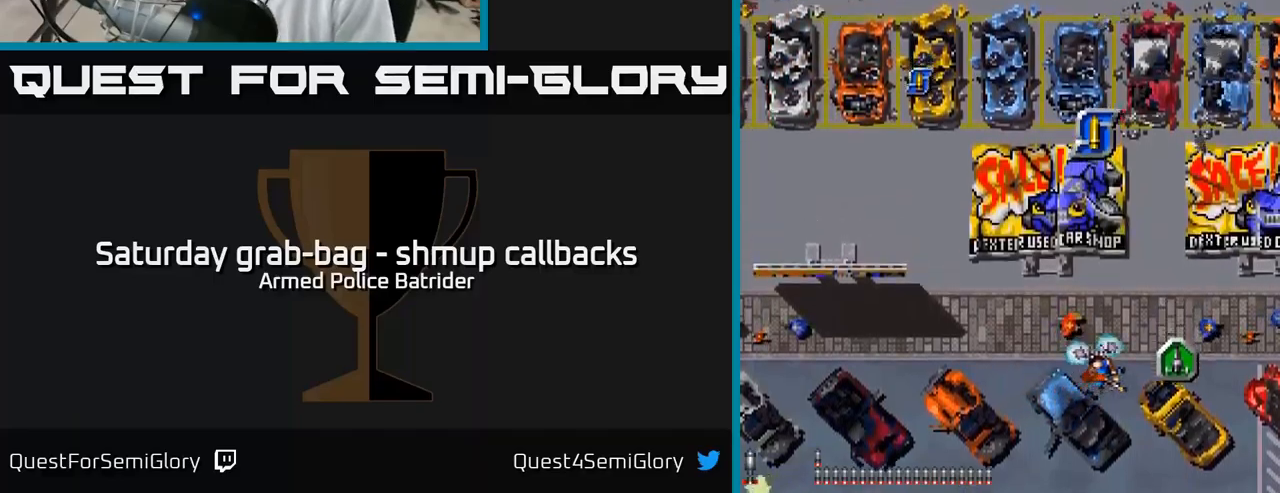
{"buttons": ["A", "DPAD_RIGHT"], "left_stick": "center", "right_stick": "center", "events": [[183, "DPAD_RIGHT", "up"], [317, "DPAD_RIGHT", "down"]]}
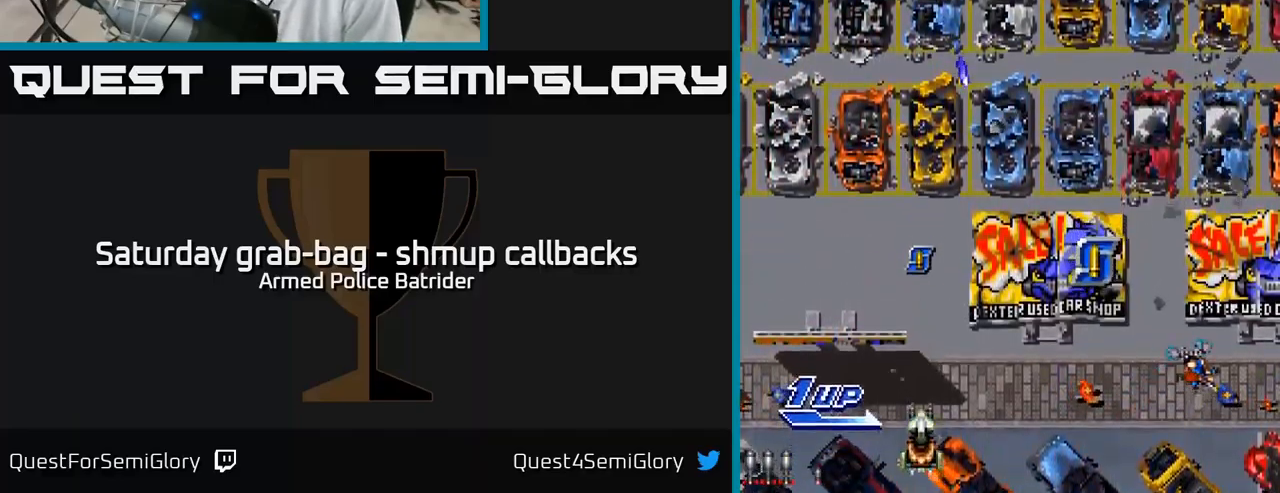
{"buttons": ["A", "DPAD_DOWN", "DPAD_RIGHT"], "left_stick": "center", "right_stick": "center", "events": [[233, "DPAD_DOWN", "down"]]}
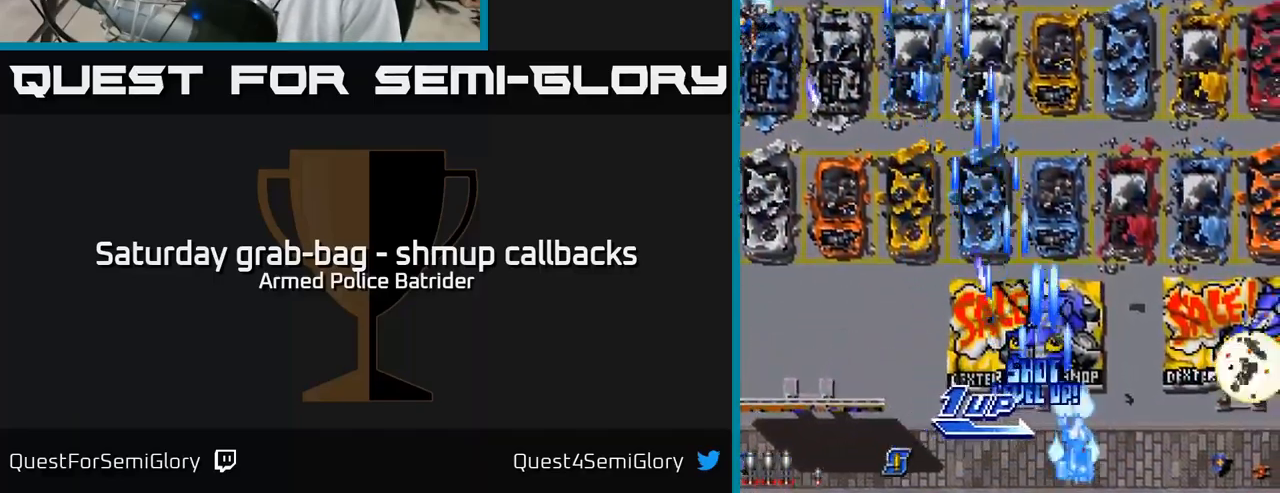
{"buttons": ["A", "DPAD_RIGHT"], "left_stick": "center", "right_stick": "center", "events": [[17, "DPAD_DOWN", "up"], [100, "DPAD_RIGHT", "up"], [100, "DPAD_UP", "down"], [117, "DPAD_LEFT", "down"], [150, "DPAD_UP", "up"], [217, "DPAD_UP", "down"], [383, "DPAD_UP", "up"], [483, "DPAD_LEFT", "up"], [500, "DPAD_RIGHT", "down"]]}
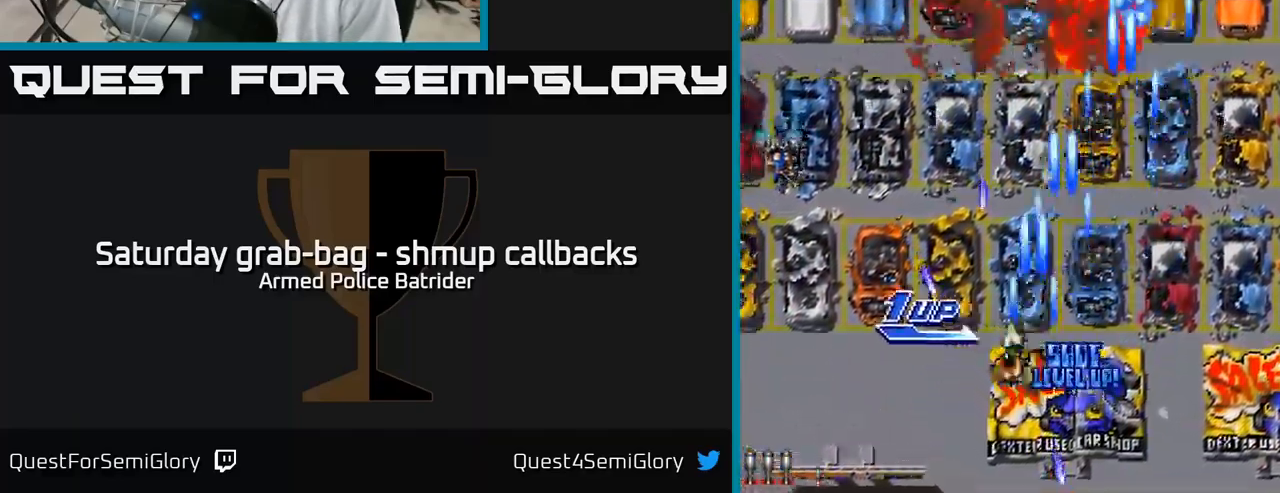
{"buttons": ["A", "DPAD_UP", "DPAD_RIGHT"], "left_stick": "center", "right_stick": "center", "events": [[83, "DPAD_UP", "down"], [150, "DPAD_UP", "up"], [333, "DPAD_UP", "down"]]}
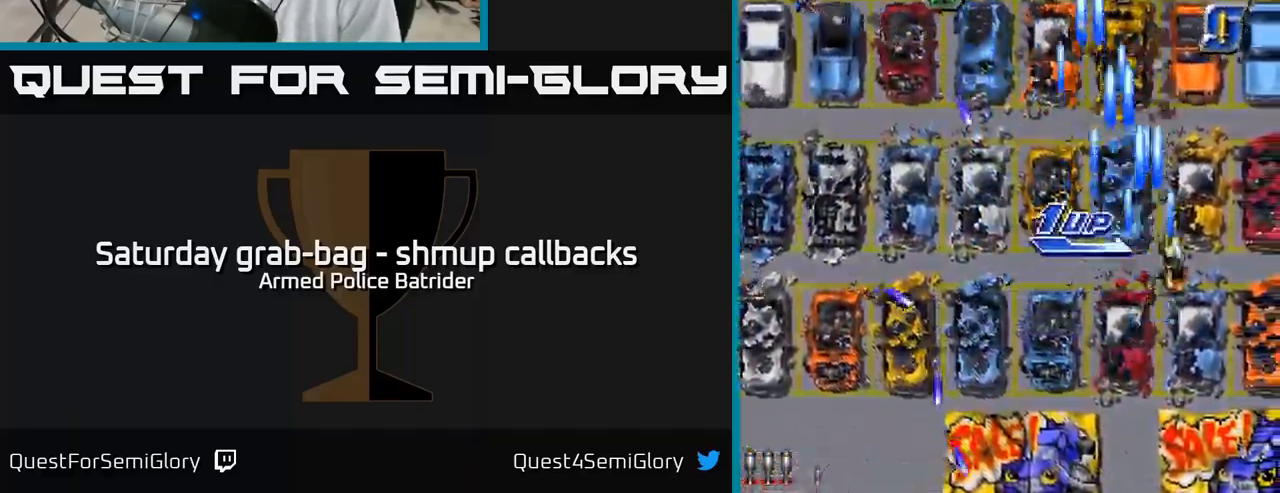
{"buttons": ["A", "DPAD_DOWN", "DPAD_LEFT"], "left_stick": "center", "right_stick": "center", "events": [[183, "DPAD_RIGHT", "up"], [300, "DPAD_LEFT", "down"], [383, "DPAD_UP", "up"], [467, "DPAD_DOWN", "down"]]}
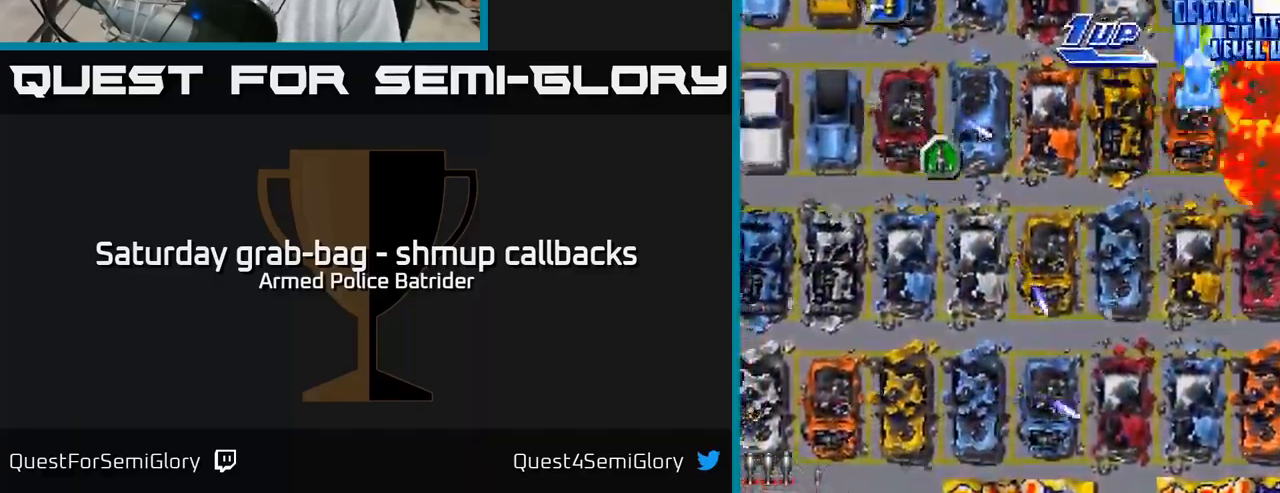
{"buttons": ["A", "DPAD_DOWN", "DPAD_LEFT"], "left_stick": "center", "right_stick": "center", "events": [[67, "DPAD_LEFT", "up"], [117, "DPAD_LEFT", "down"]]}
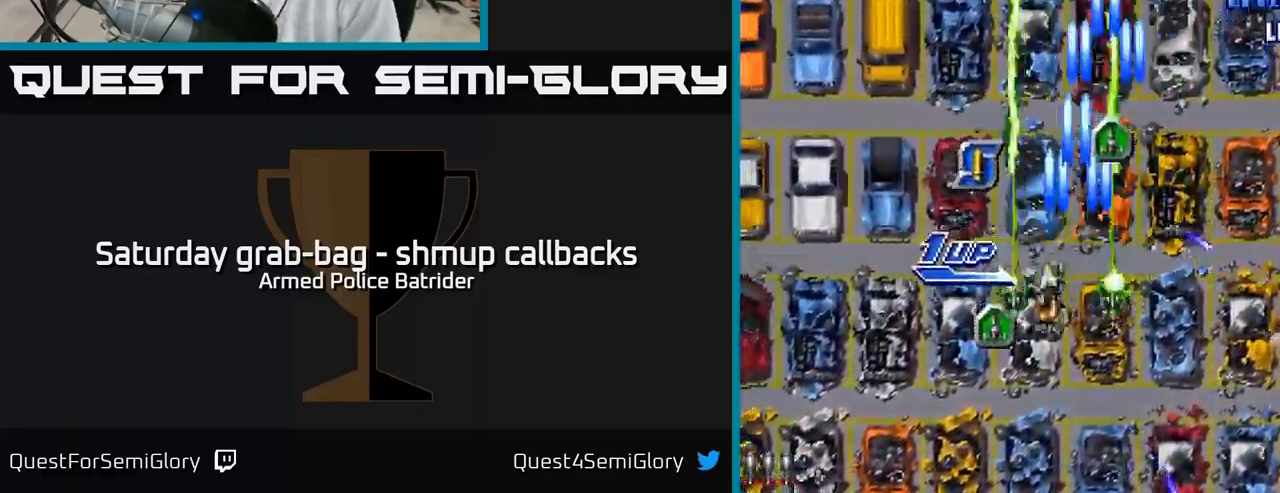
{"buttons": ["A", "DPAD_RIGHT"], "left_stick": "center", "right_stick": "center", "events": [[183, "DPAD_LEFT", "up"], [267, "DPAD_DOWN", "up"], [283, "DPAD_UP", "down"], [417, "DPAD_RIGHT", "down"], [500, "DPAD_UP", "up"]]}
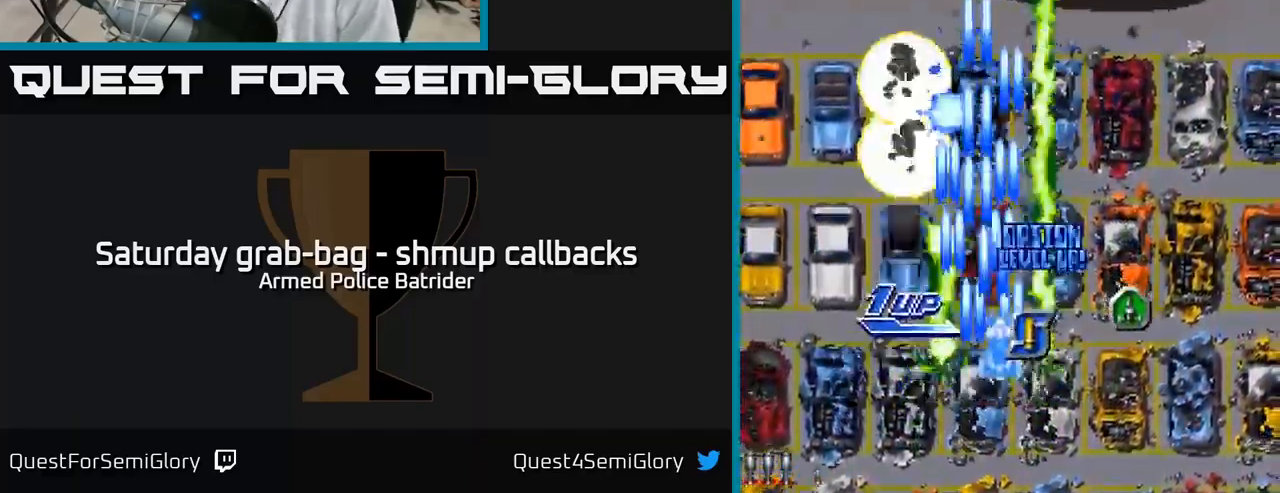
{"buttons": ["A", "DPAD_UP", "DPAD_RIGHT"], "left_stick": "center", "right_stick": "center", "events": [[67, "DPAD_DOWN", "down"], [267, "DPAD_DOWN", "up"], [383, "DPAD_UP", "down"]]}
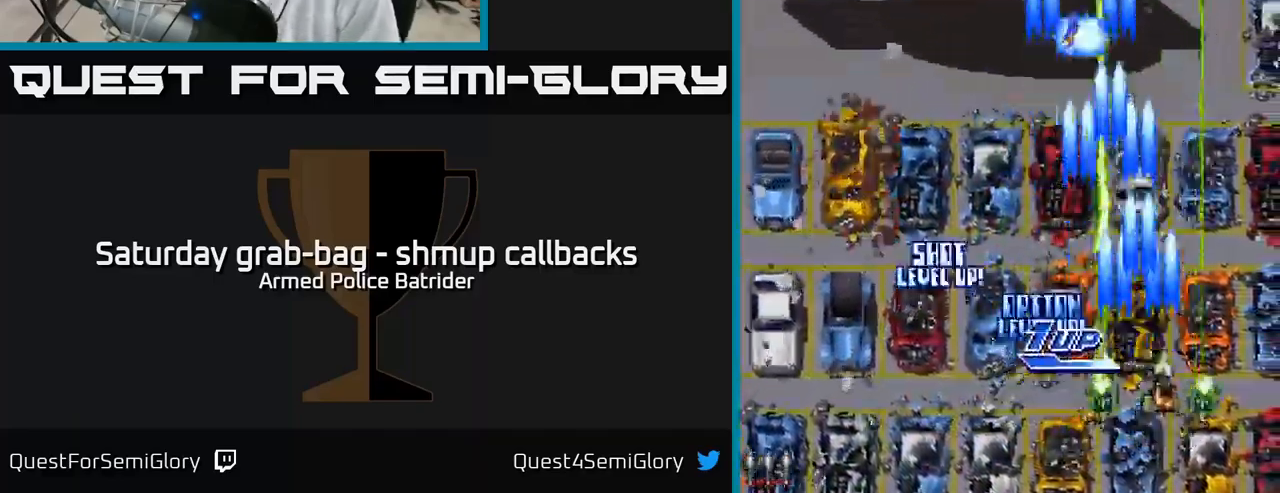
{"buttons": ["A", "DPAD_LEFT"], "left_stick": "center", "right_stick": "center", "events": [[300, "DPAD_RIGHT", "up"], [367, "DPAD_LEFT", "down"], [433, "DPAD_UP", "up"]]}
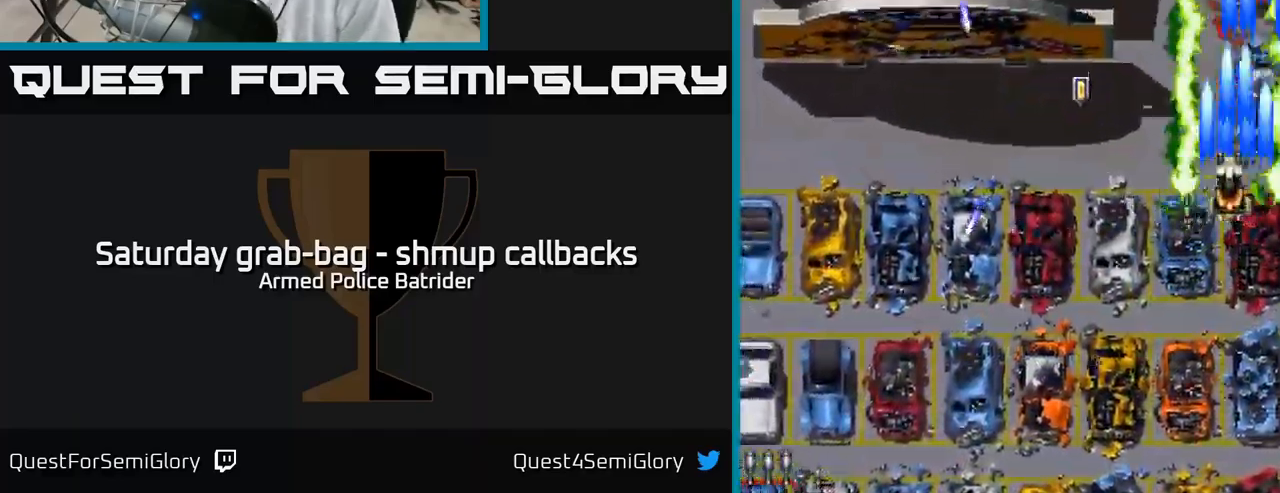
{"buttons": ["A", "DPAD_UP", "DPAD_LEFT"], "left_stick": "center", "right_stick": "center", "events": [[233, "DPAD_DOWN", "down"], [250, "DPAD_LEFT", "up"], [284, "DPAD_RIGHT", "down"], [300, "DPAD_DOWN", "up"], [334, "DPAD_UP", "down"], [384, "DPAD_RIGHT", "up"], [450, "DPAD_LEFT", "down"]]}
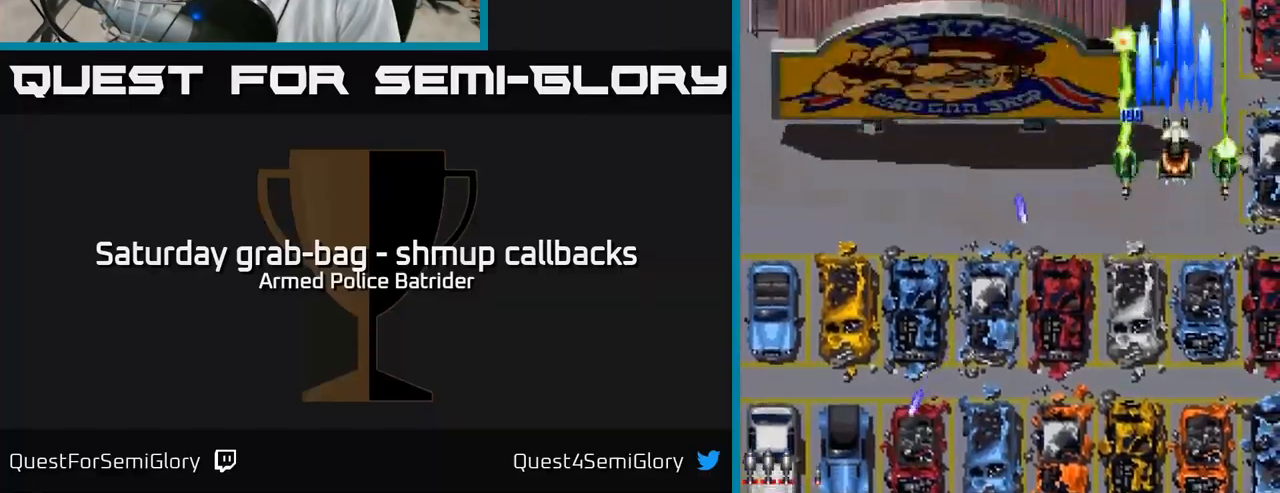
{"buttons": ["A", "DPAD_DOWN"], "left_stick": "center", "right_stick": "center", "events": [[300, "DPAD_UP", "up"], [334, "DPAD_DOWN", "down"], [467, "DPAD_LEFT", "up"]]}
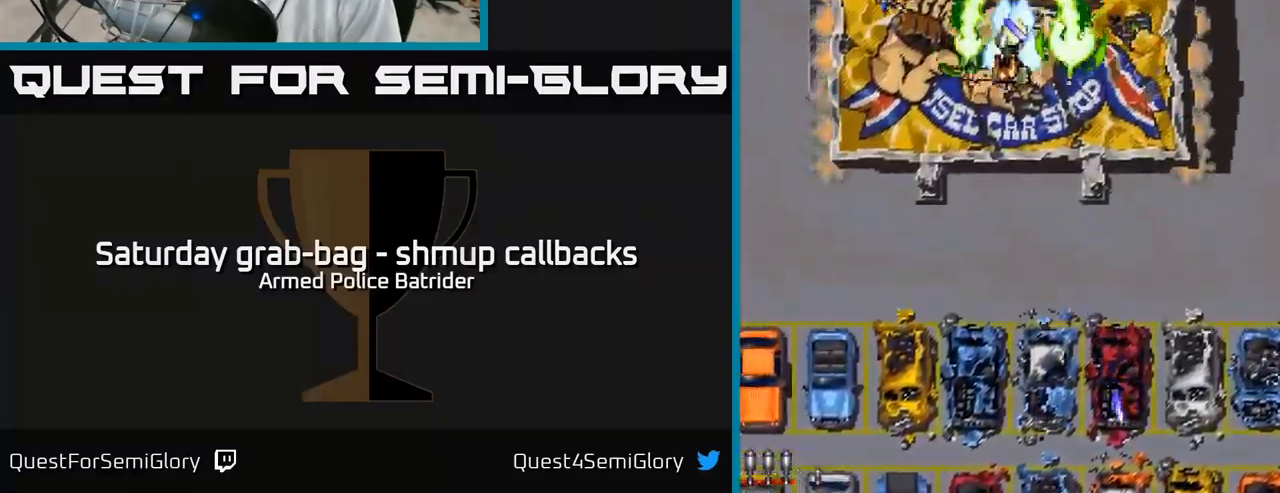
{"buttons": ["A", "DPAD_DOWN", "DPAD_LEFT"], "left_stick": "center", "right_stick": "center", "events": [[34, "DPAD_RIGHT", "down"], [300, "DPAD_RIGHT", "up"], [350, "DPAD_LEFT", "down"]]}
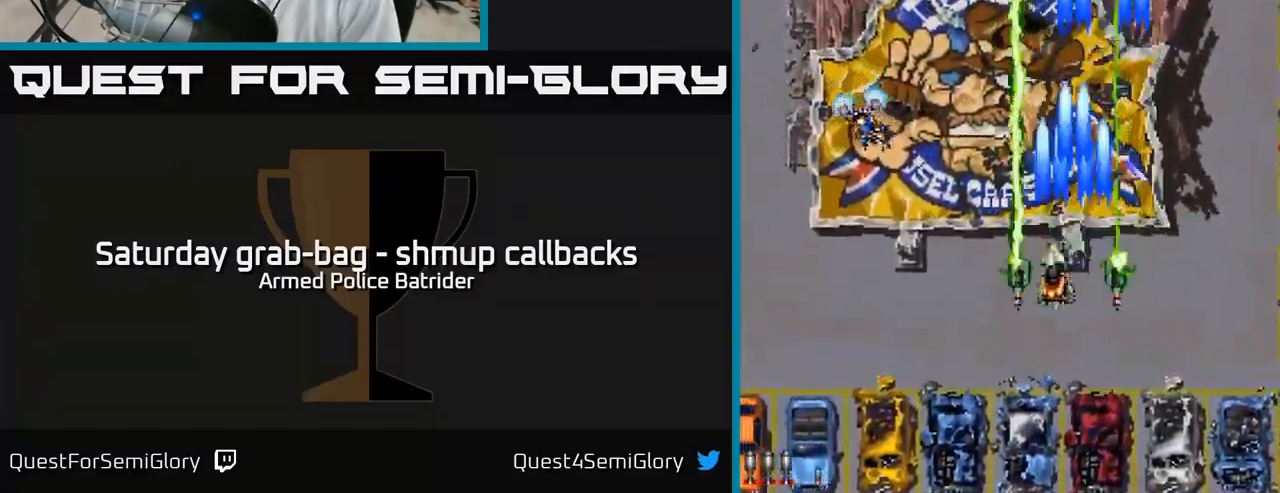
{"buttons": ["A", "DPAD_LEFT"], "left_stick": "center", "right_stick": "center", "events": [[434, "DPAD_DOWN", "up"]]}
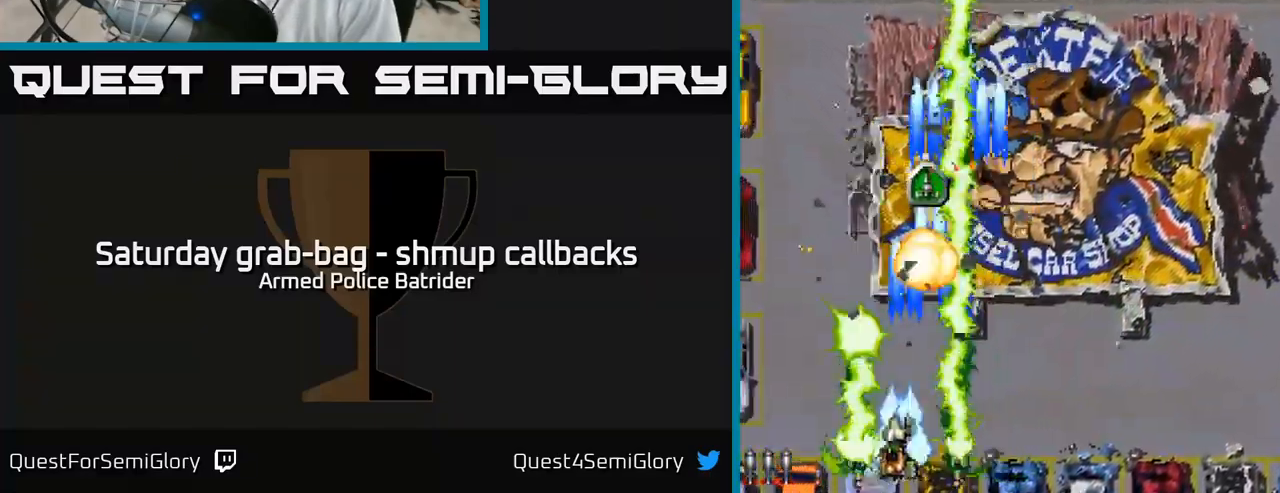
{"buttons": ["A", "DPAD_UP", "DPAD_RIGHT"], "left_stick": "center", "right_stick": "center", "events": [[417, "DPAD_LEFT", "up"], [434, "DPAD_RIGHT", "down"], [484, "DPAD_UP", "down"]]}